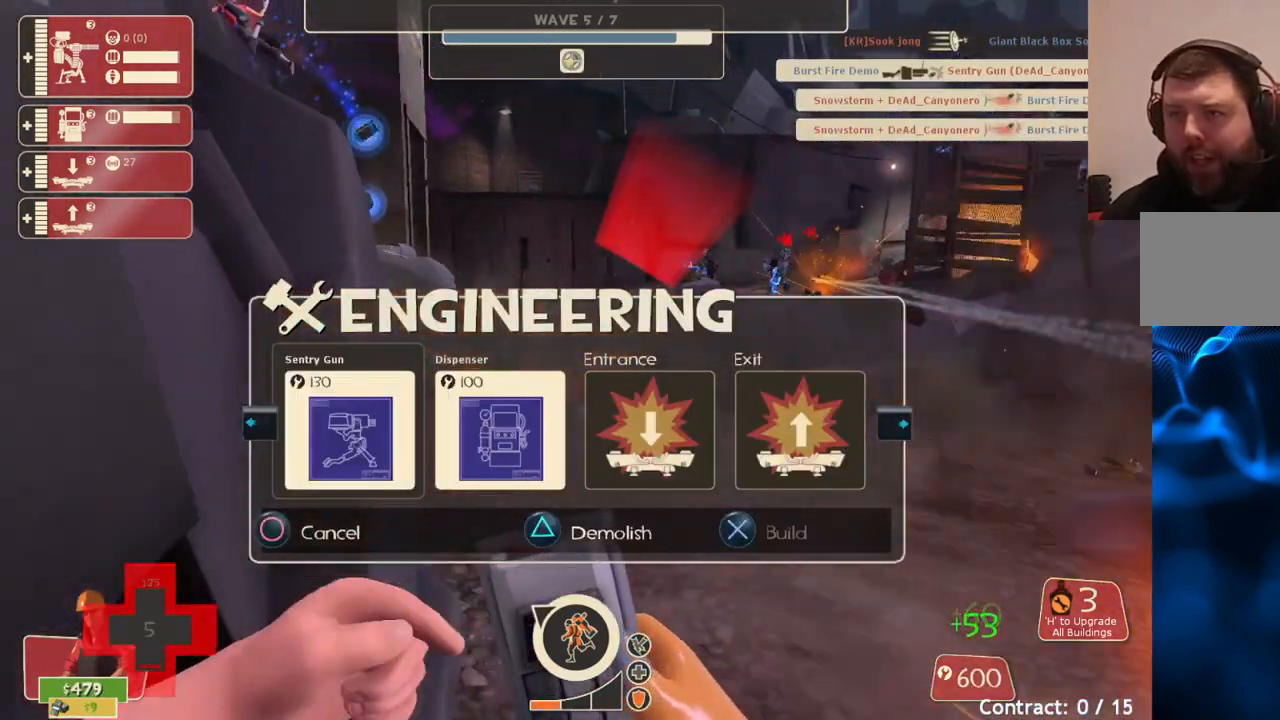
Gameplay with a controller (PlayStation layout); each line is a JSON object with the inputs held at the frame after it. "events" lists button and stick changes between this image and that frame as [ms after this image, input, new state], when the widget could be followed in between.
{"buttons": [], "left_stick": "down", "right_stick": "center", "events": [[67, "R2", "up"], [133, "R2", "down"], [183, "left_stick", "down"], [217, "R2", "up"]]}
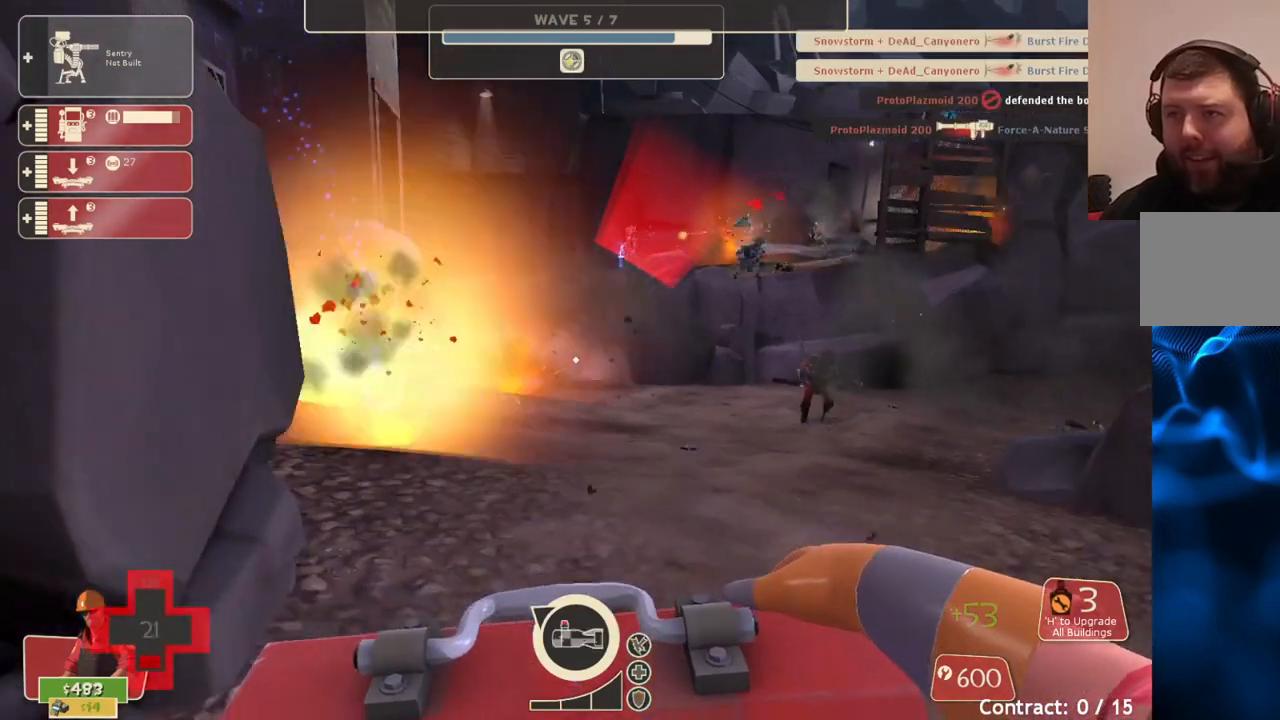
{"buttons": [], "left_stick": "down", "right_stick": "center", "events": [[167, "R2", "down"], [283, "R2", "up"], [383, "R2", "down"], [500, "R2", "up"]]}
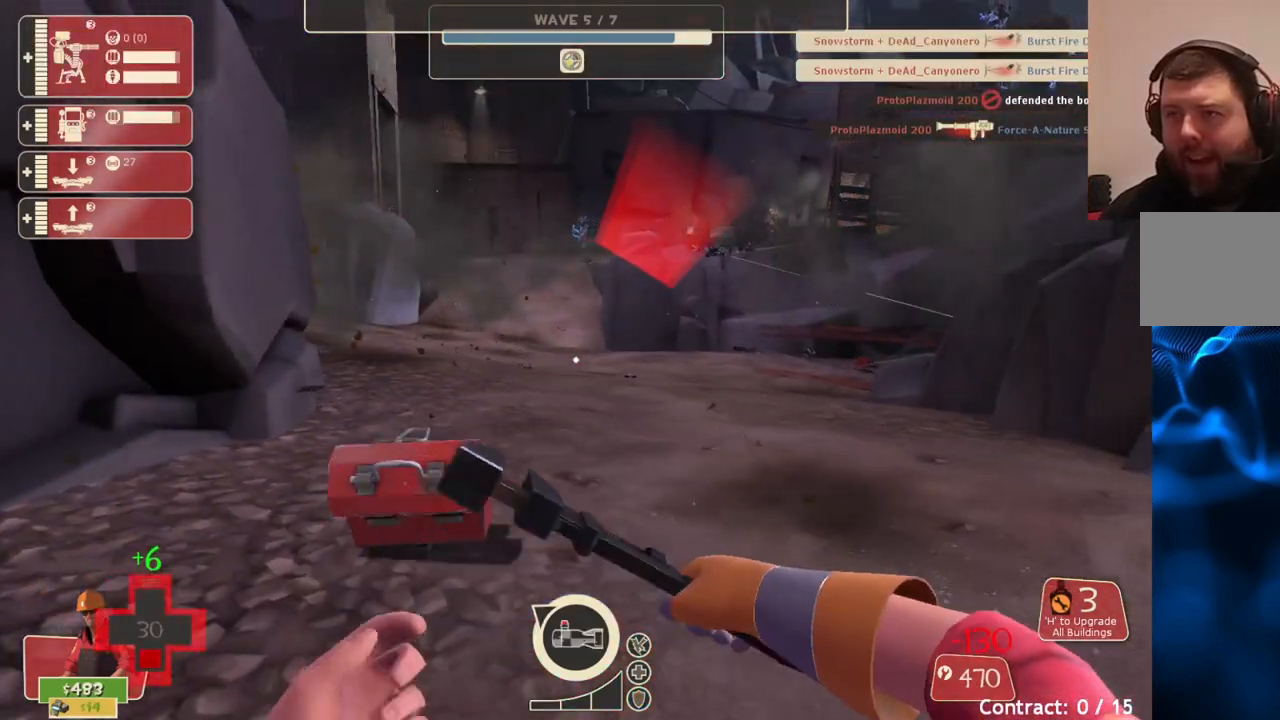
{"buttons": [], "left_stick": "center", "right_stick": "center", "events": [[233, "left_stick", "center"]]}
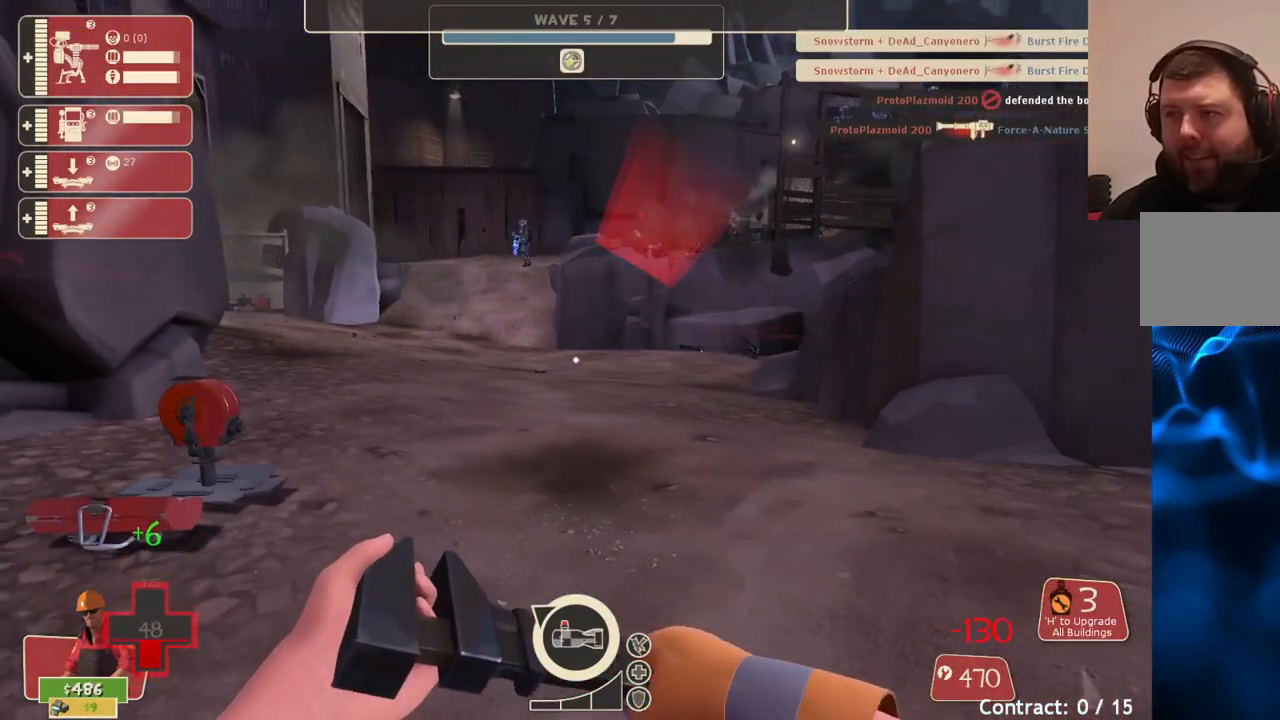
{"buttons": [], "left_stick": "down-right", "right_stick": "up-right", "events": [[50, "TOUCHPAD", "down"], [150, "TOUCHPAD", "up"], [267, "left_stick", "down-right"], [317, "right_stick", "right"], [500, "right_stick", "up-right"]]}
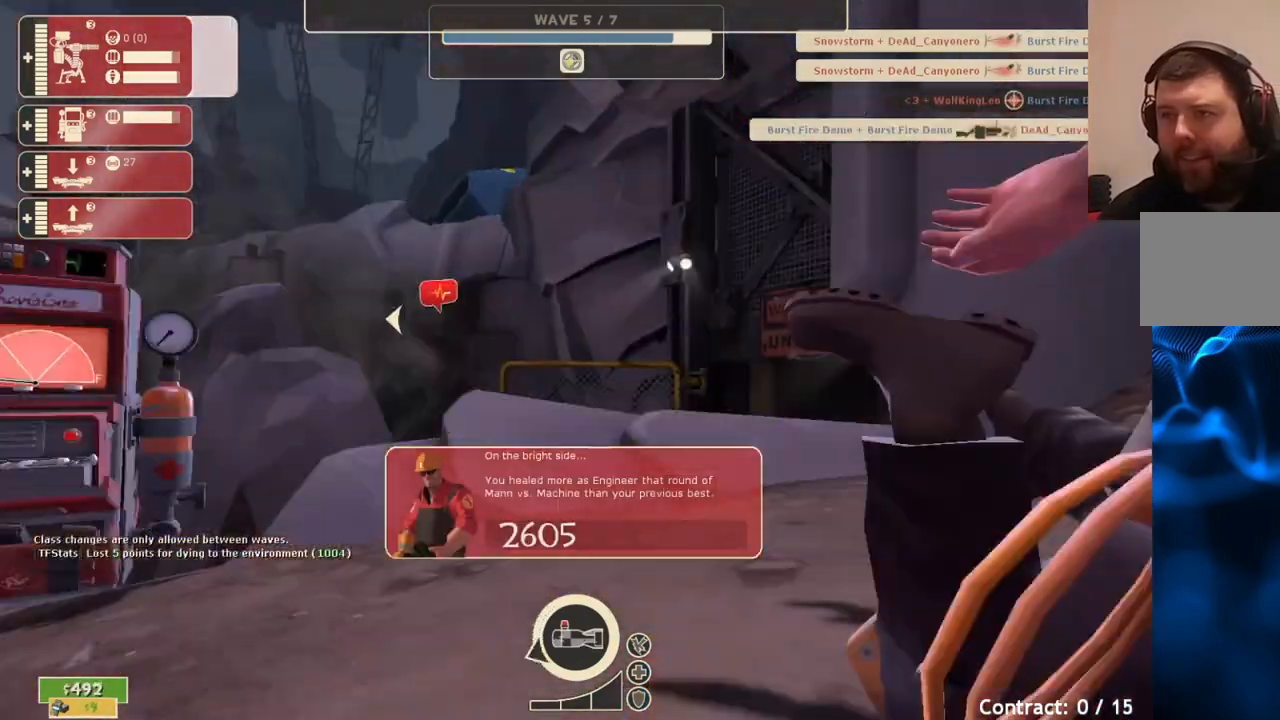
{"buttons": [], "left_stick": "center", "right_stick": "center", "events": [[133, "right_stick", "center"], [217, "left_stick", "right"], [333, "left_stick", "center"]]}
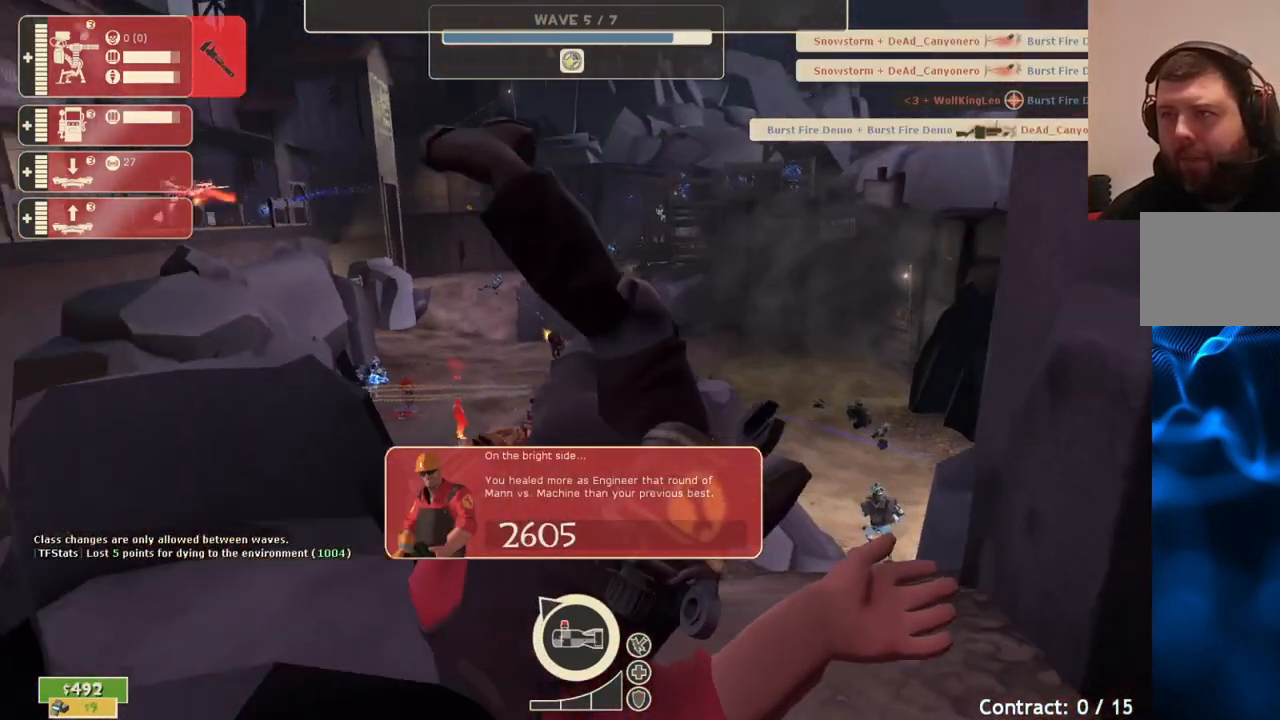
{"buttons": [], "left_stick": "center", "right_stick": "center", "events": []}
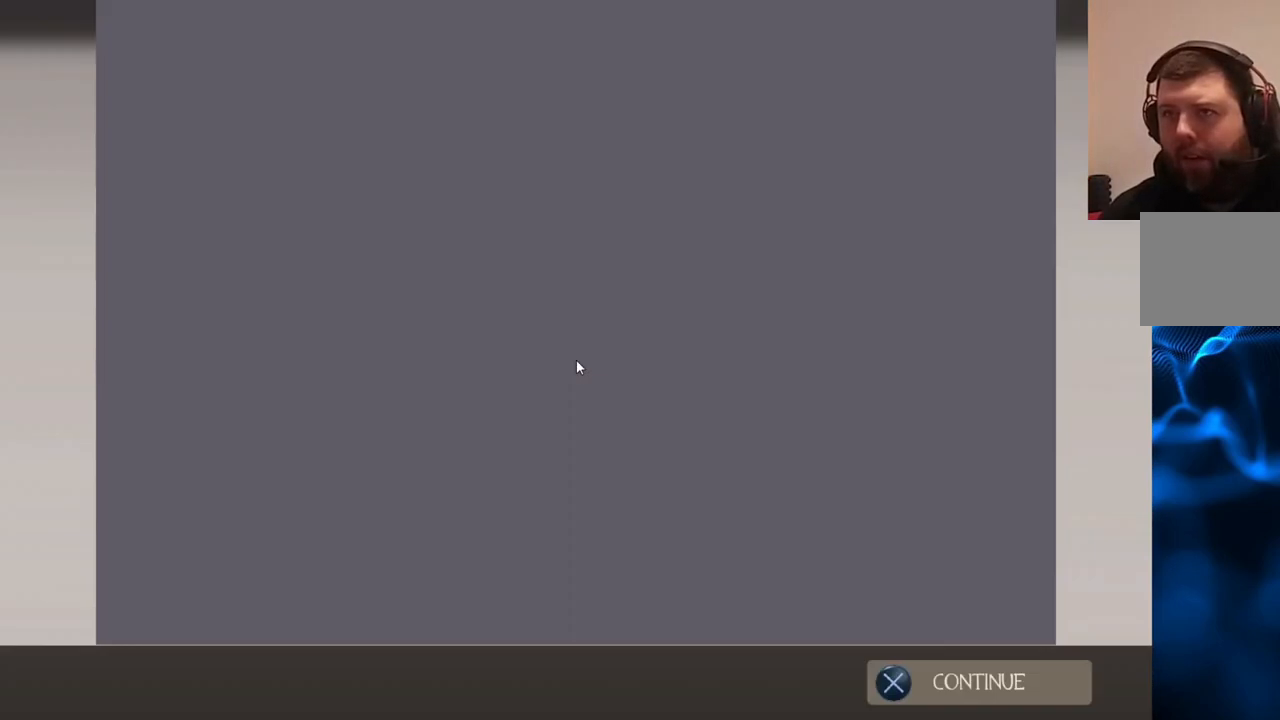
{"buttons": ["CROSS"], "left_stick": "center", "right_stick": "center", "events": [[483, "CROSS", "down"]]}
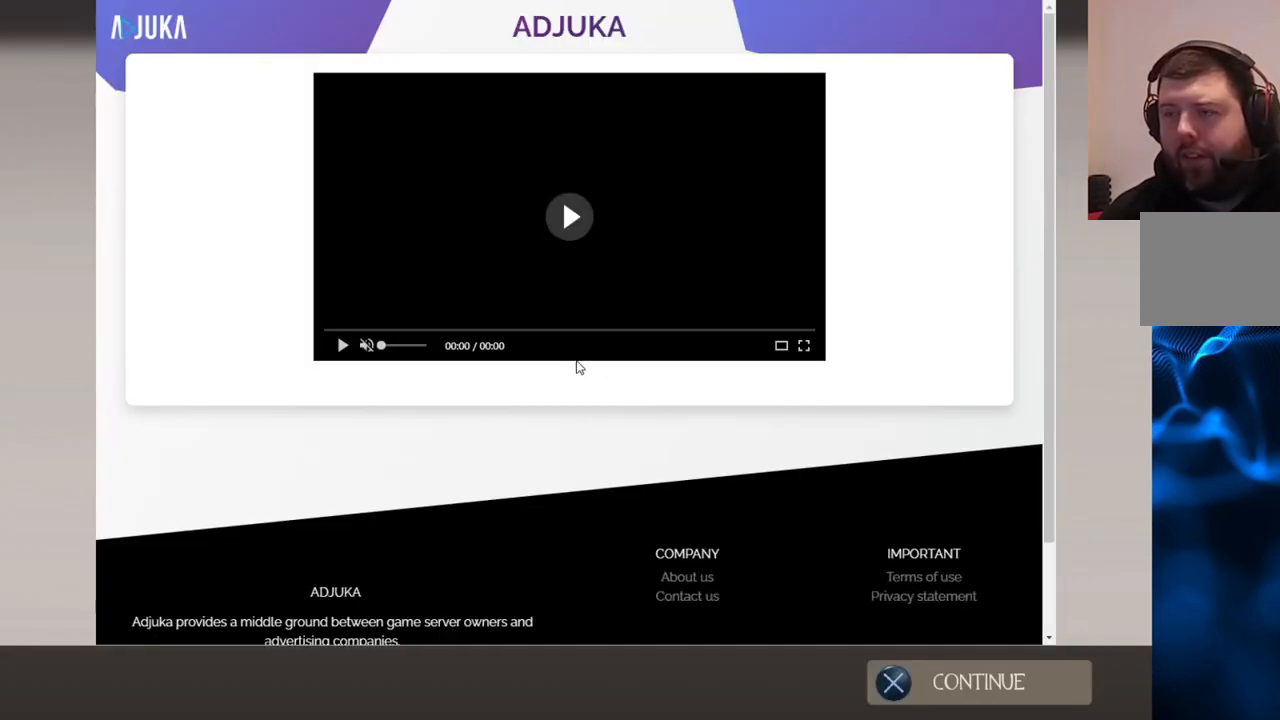
{"buttons": [], "left_stick": "center", "right_stick": "center", "events": [[100, "CROSS", "up"]]}
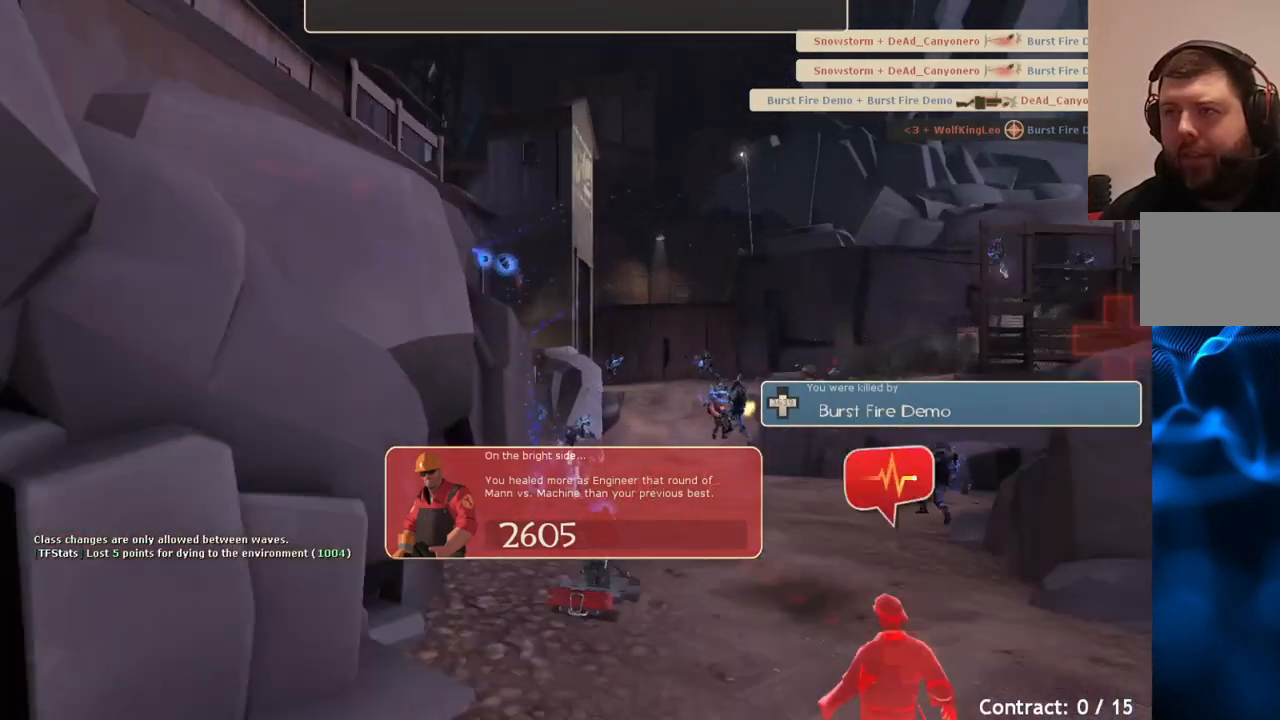
{"buttons": [], "left_stick": "center", "right_stick": "center", "events": []}
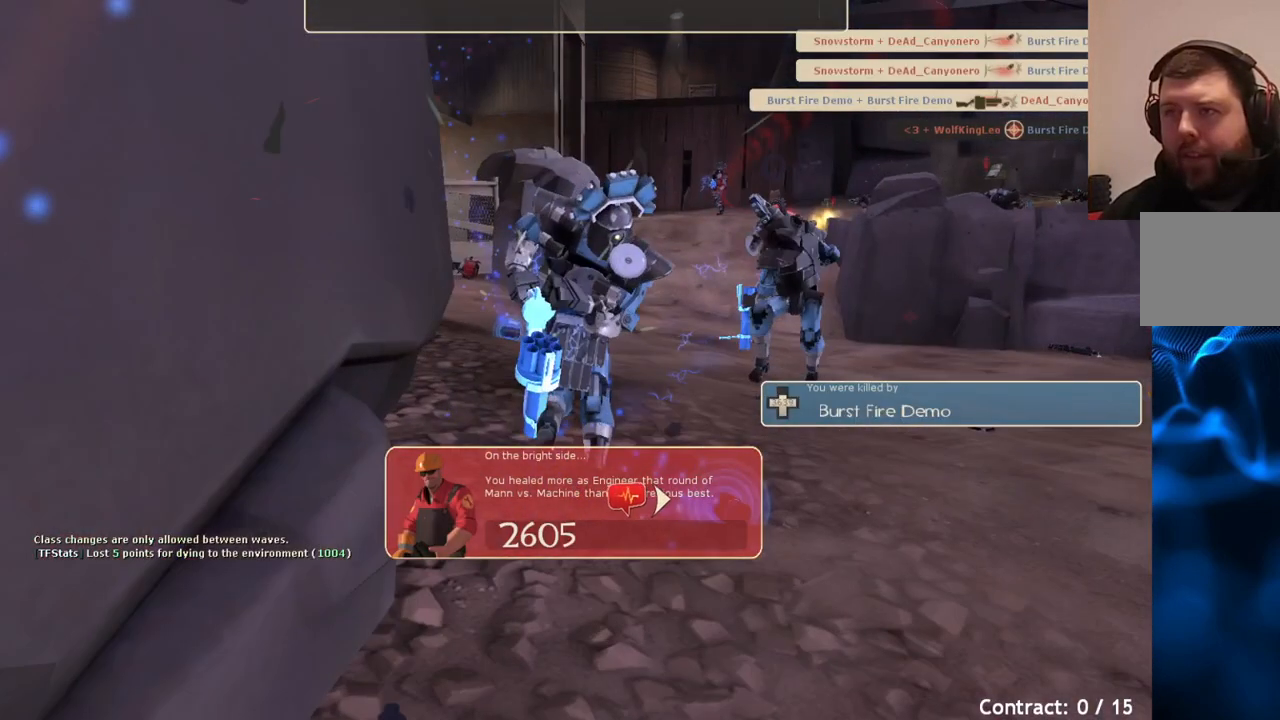
{"buttons": [], "left_stick": "center", "right_stick": "center", "events": []}
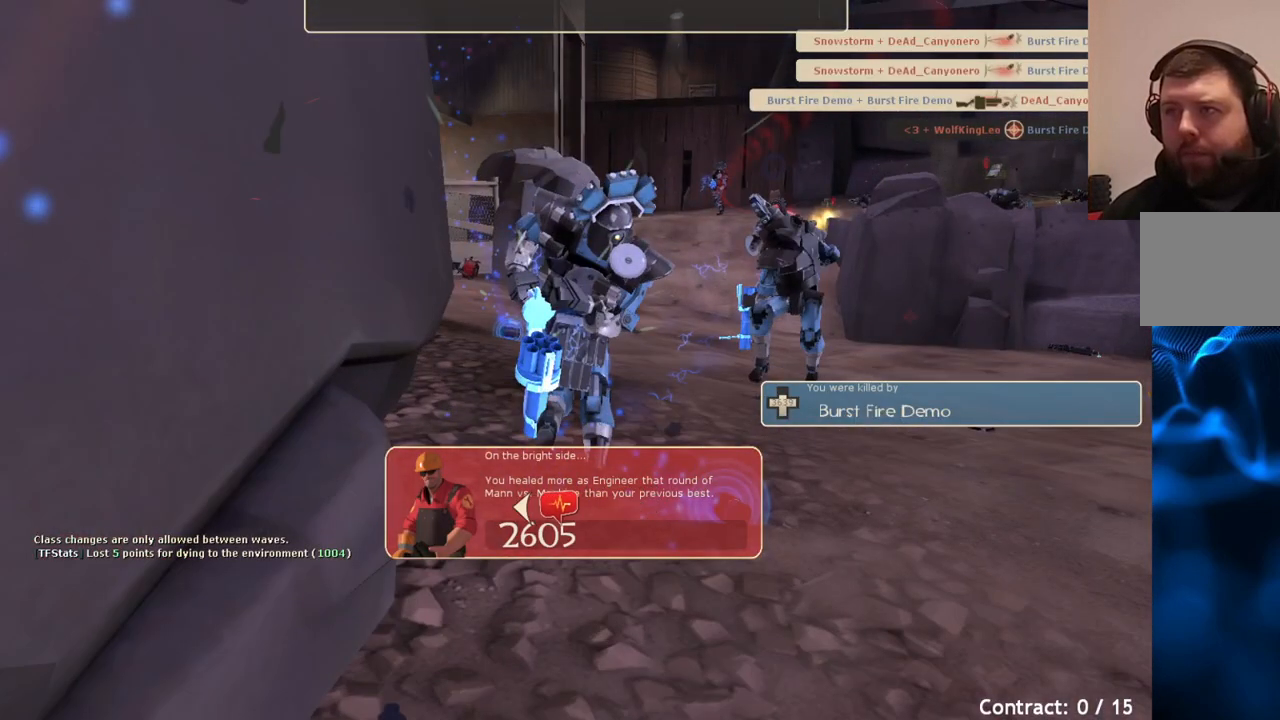
{"buttons": [], "left_stick": "center", "right_stick": "center", "events": []}
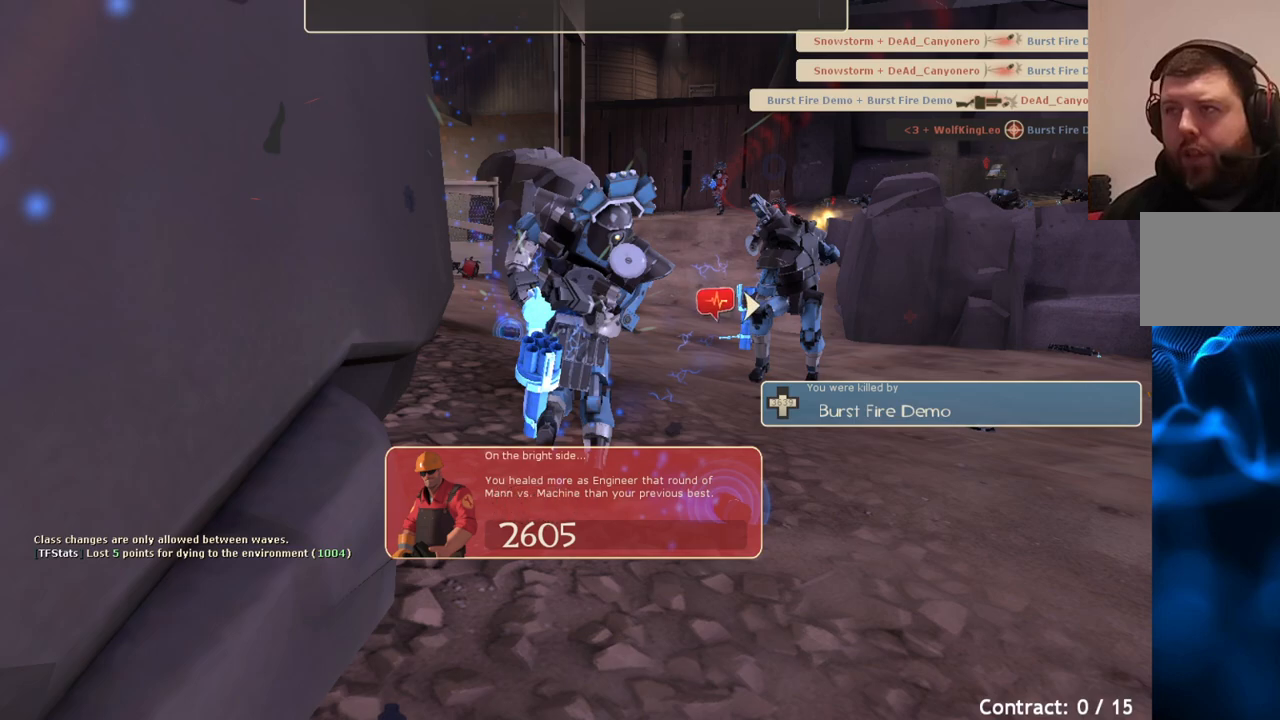
{"buttons": [], "left_stick": "center", "right_stick": "center", "events": []}
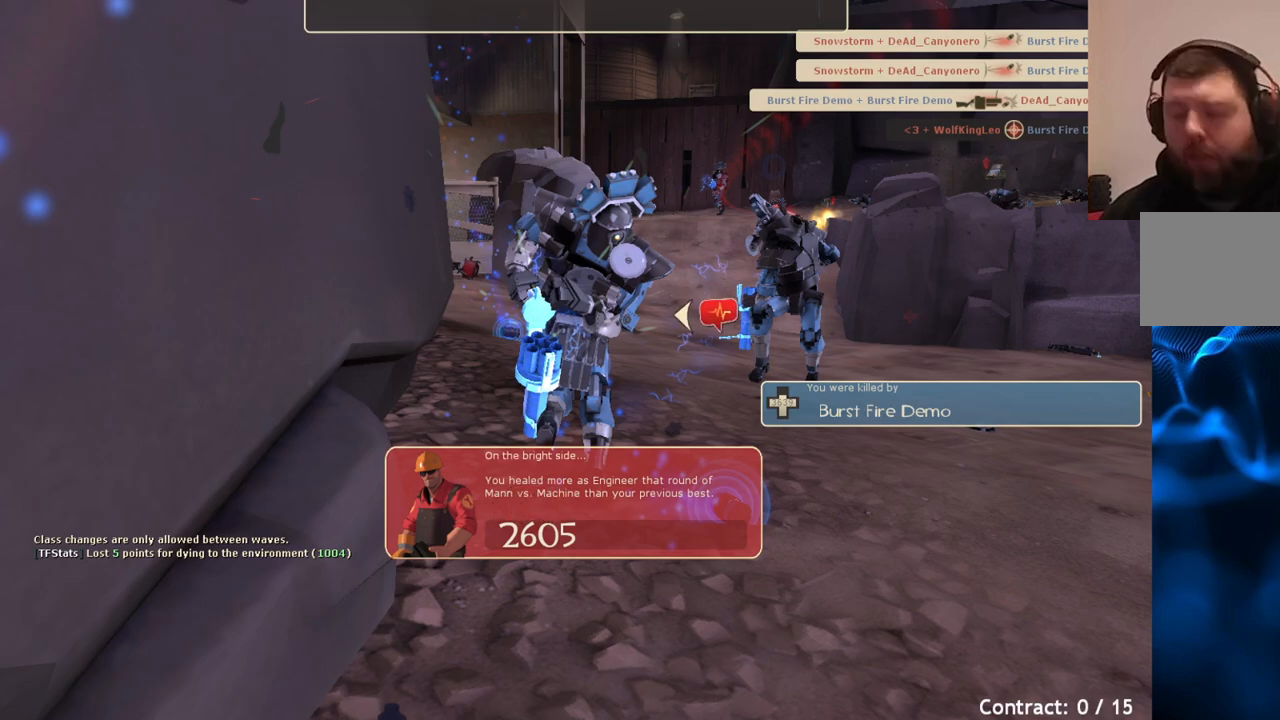
{"buttons": [], "left_stick": "center", "right_stick": "center", "events": []}
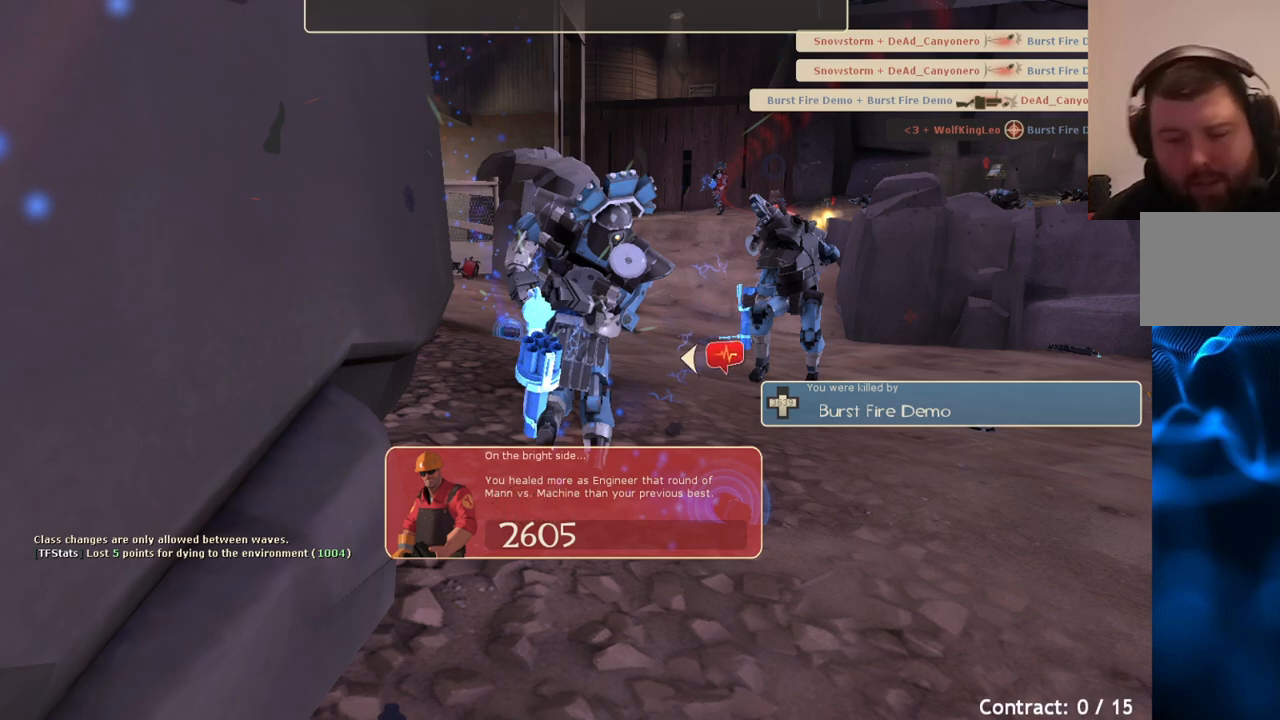
{"buttons": [], "left_stick": "center", "right_stick": "center", "events": []}
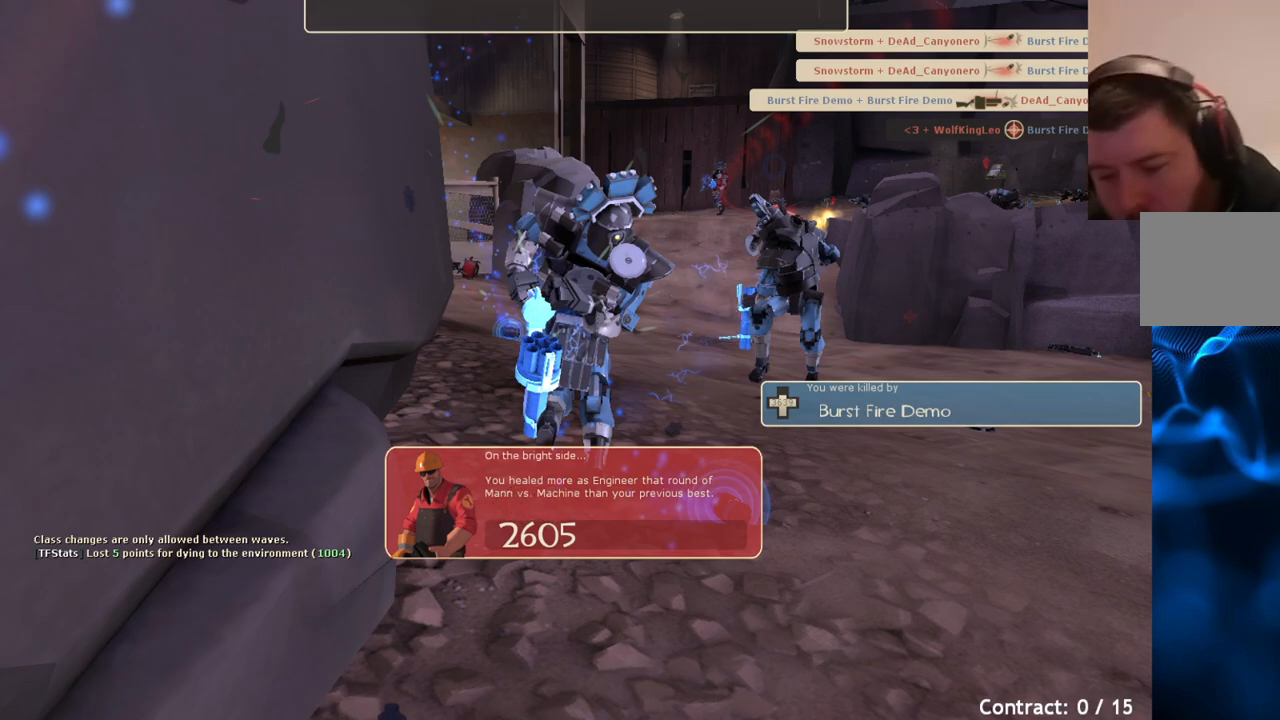
{"buttons": [], "left_stick": "center", "right_stick": "center", "events": []}
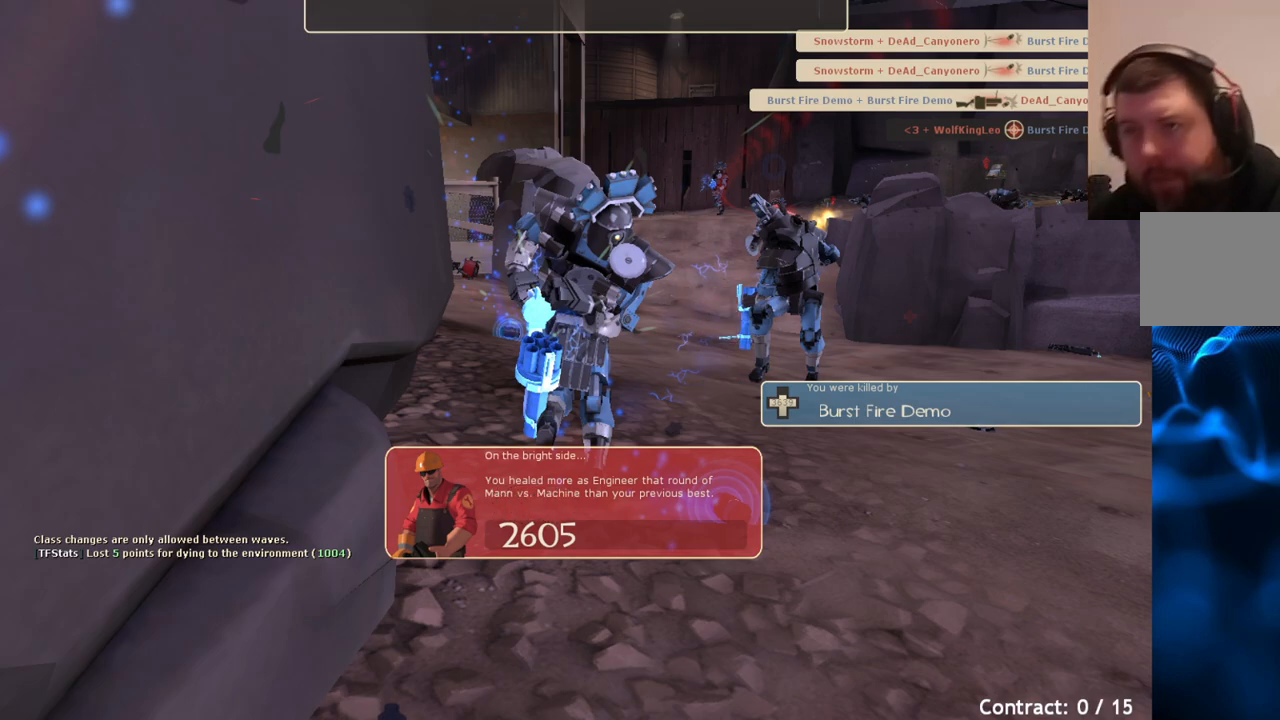
{"buttons": [], "left_stick": "center", "right_stick": "center", "events": []}
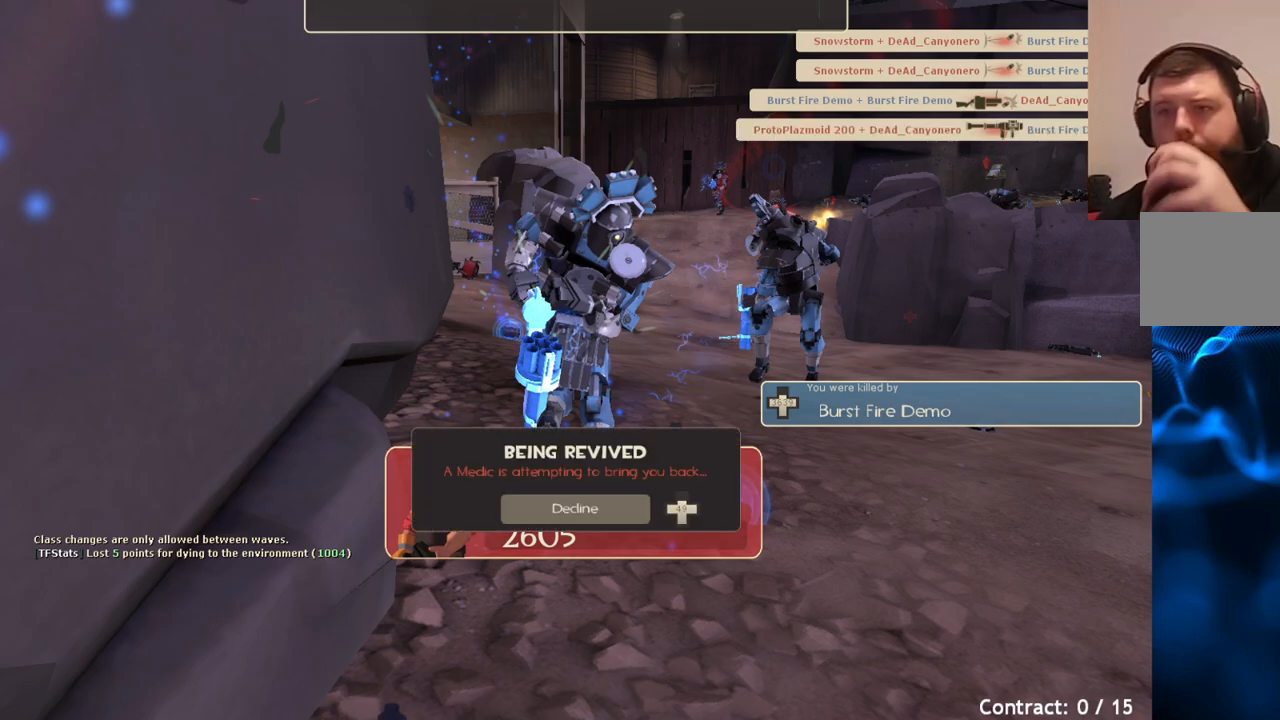
{"buttons": [], "left_stick": "center", "right_stick": "center", "events": []}
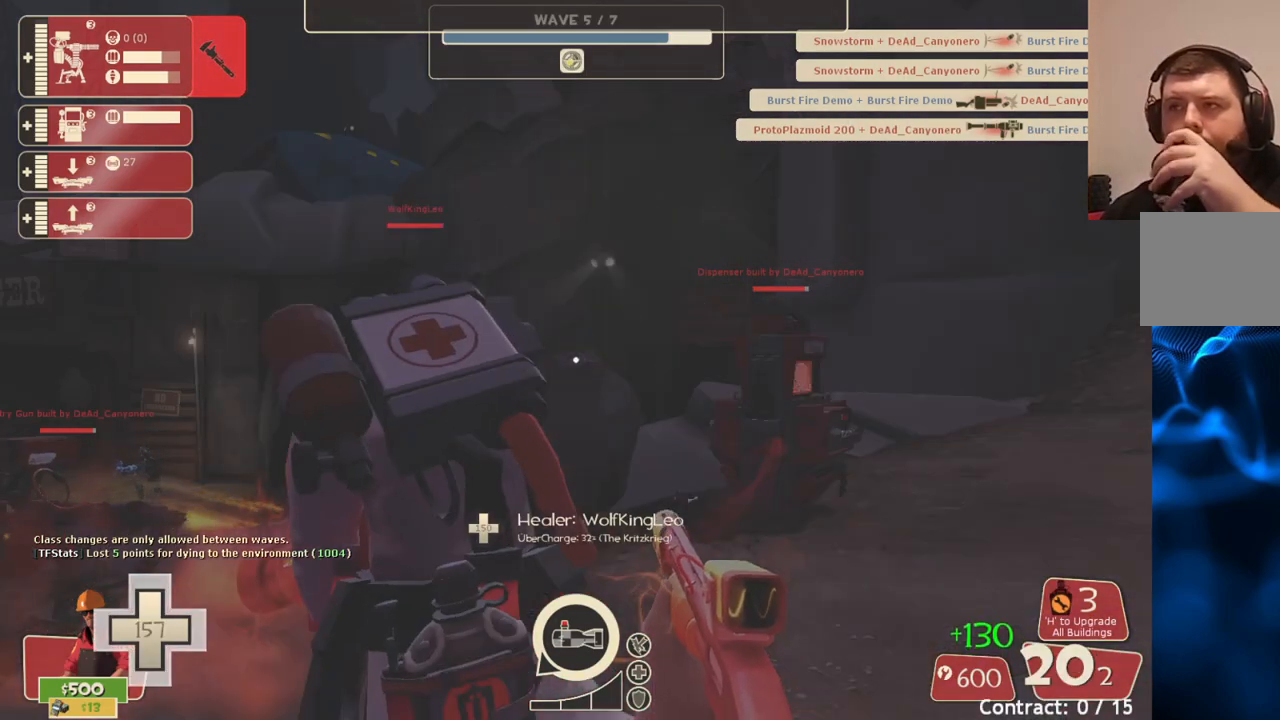
{"buttons": [], "left_stick": "center", "right_stick": "center", "events": []}
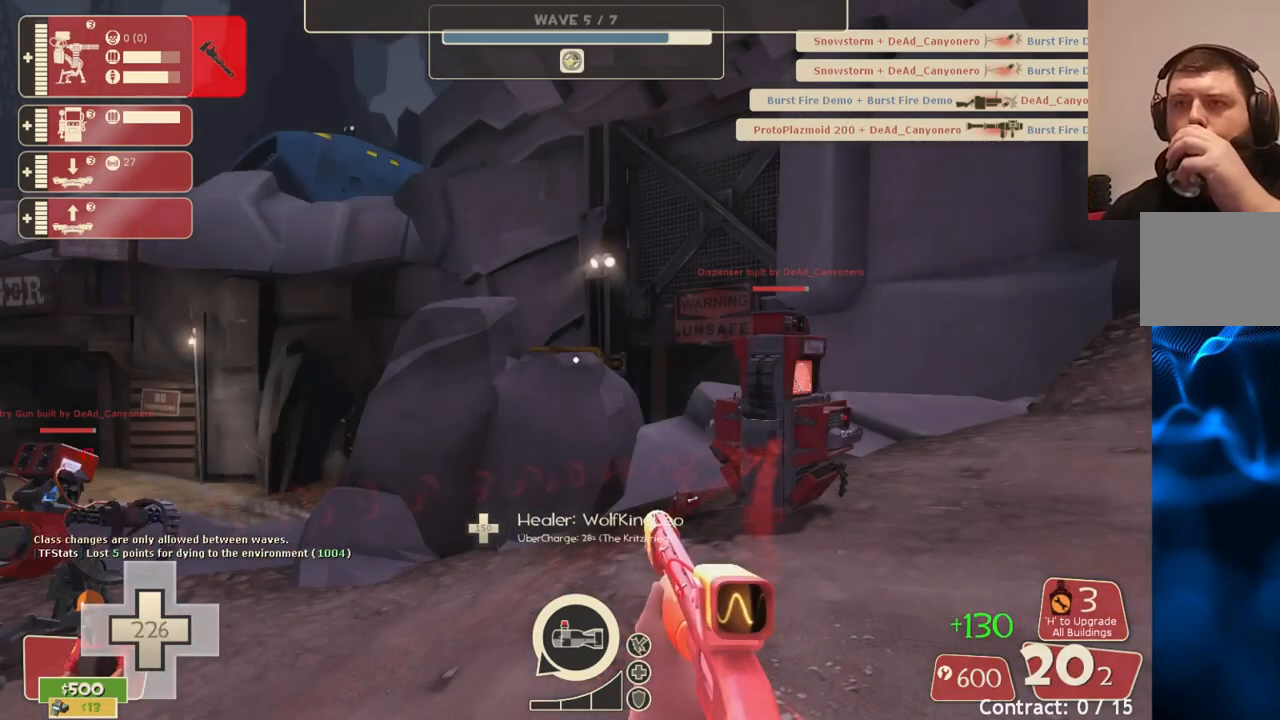
{"buttons": [], "left_stick": "center", "right_stick": "center", "events": [[267, "right_stick", "left"], [467, "right_stick", "center"]]}
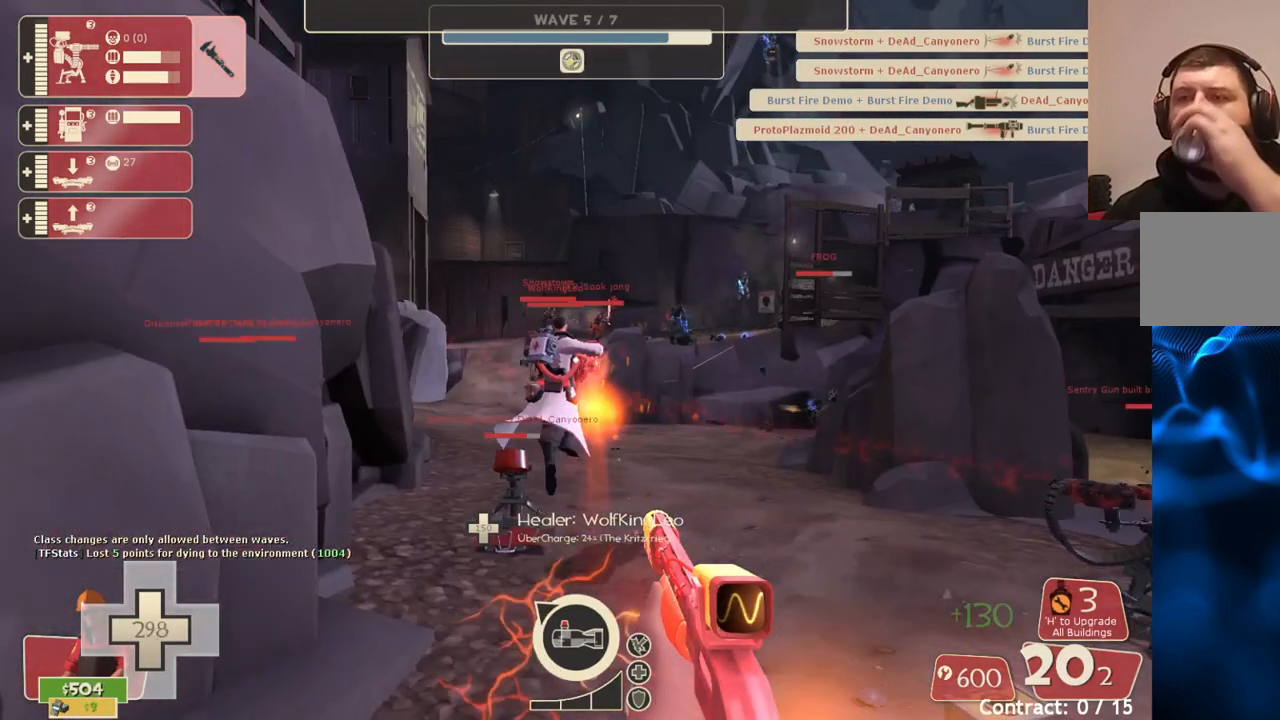
{"buttons": [], "left_stick": "center", "right_stick": "center", "events": []}
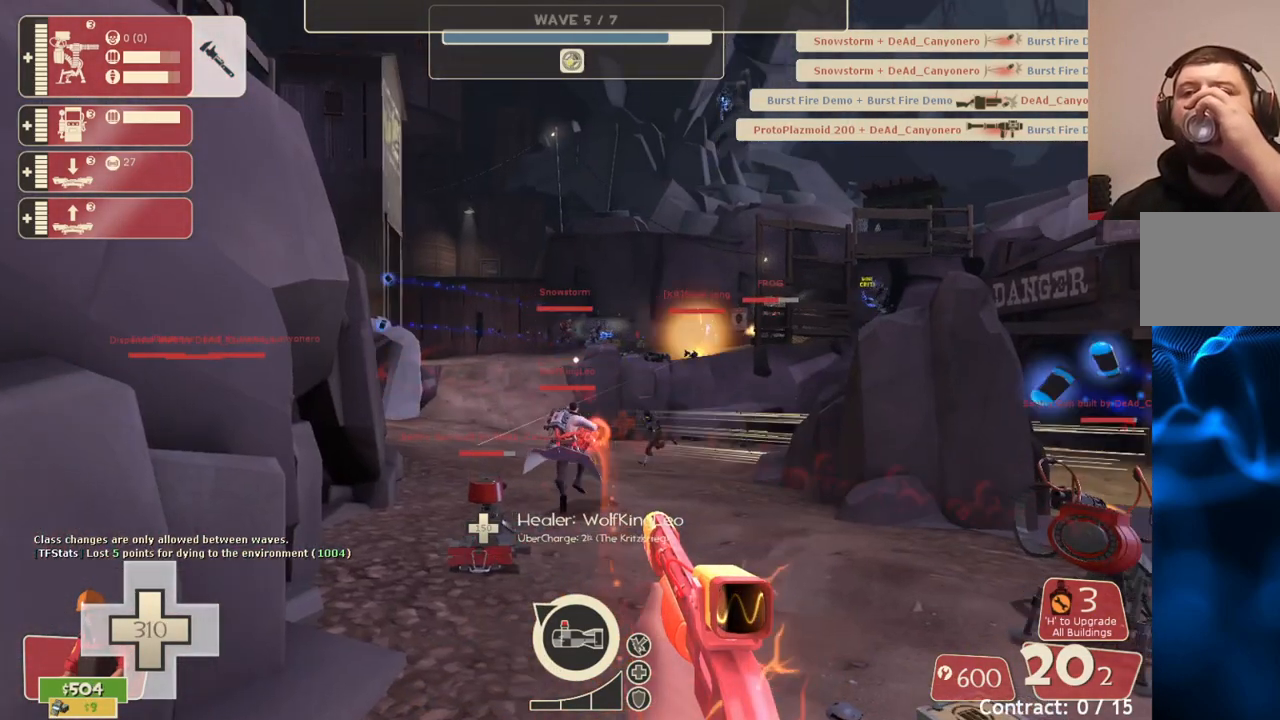
{"buttons": ["R2"], "left_stick": "center", "right_stick": "center", "events": [[400, "R2", "down"]]}
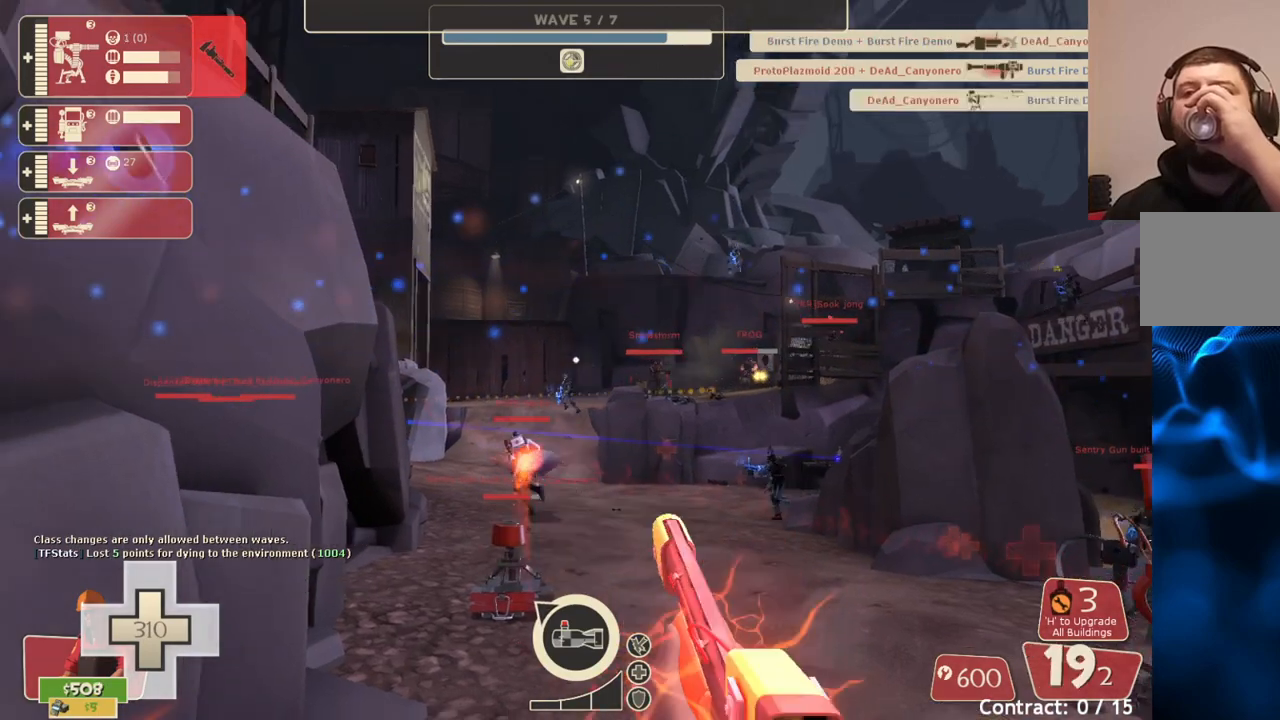
{"buttons": ["R2"], "left_stick": "center", "right_stick": "center", "events": []}
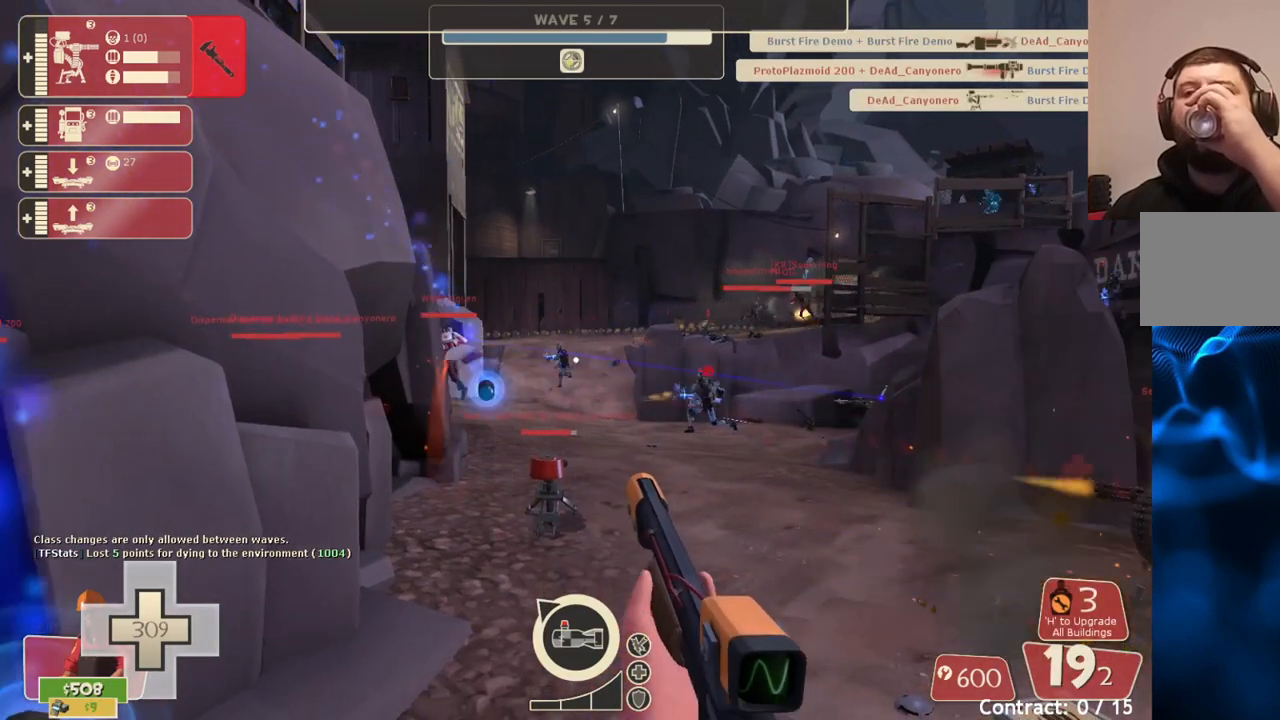
{"buttons": ["R2"], "left_stick": "center", "right_stick": "center", "events": []}
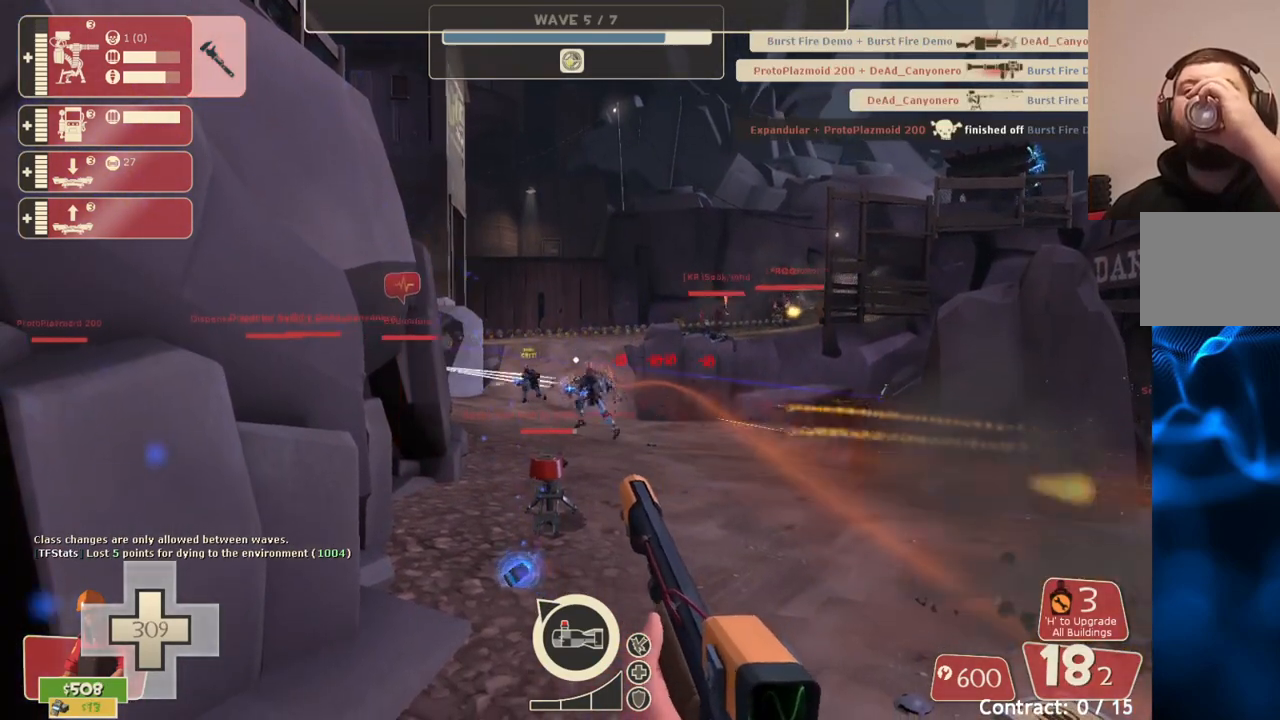
{"buttons": ["R2"], "left_stick": "center", "right_stick": "center", "events": []}
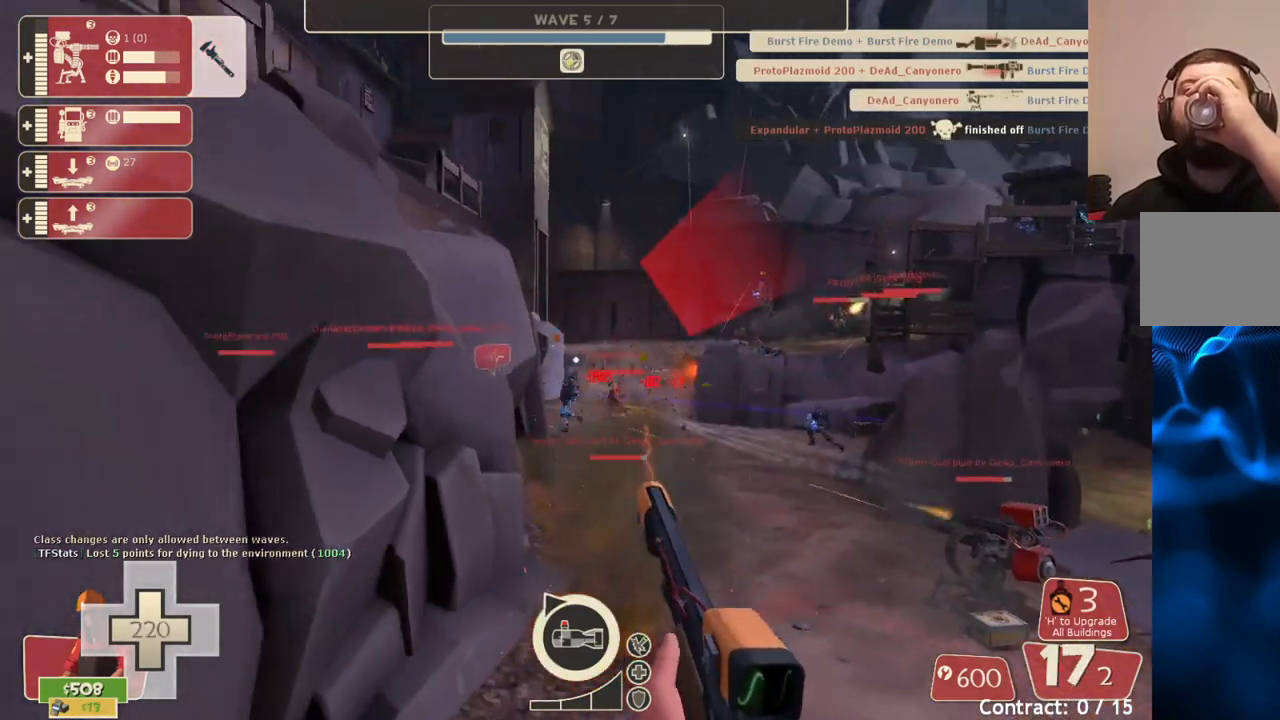
{"buttons": ["R2"], "left_stick": "center", "right_stick": "center", "events": []}
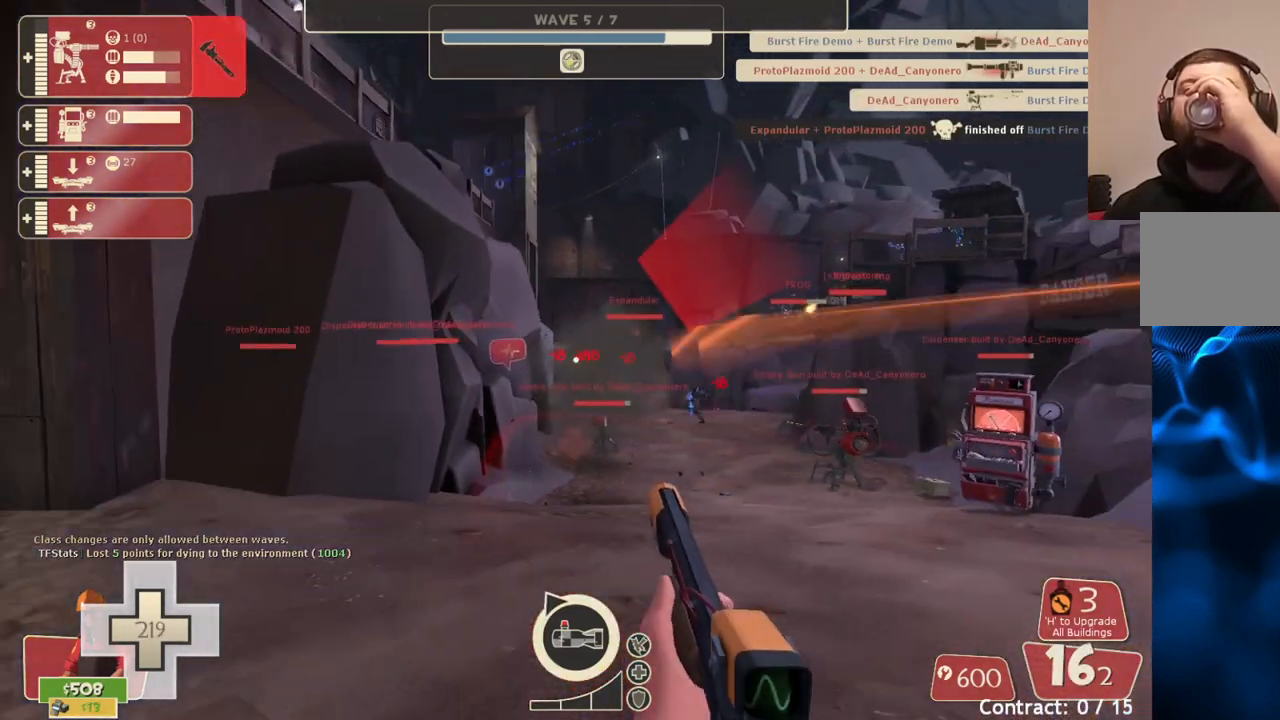
{"buttons": ["R2"], "left_stick": "center", "right_stick": "center", "events": []}
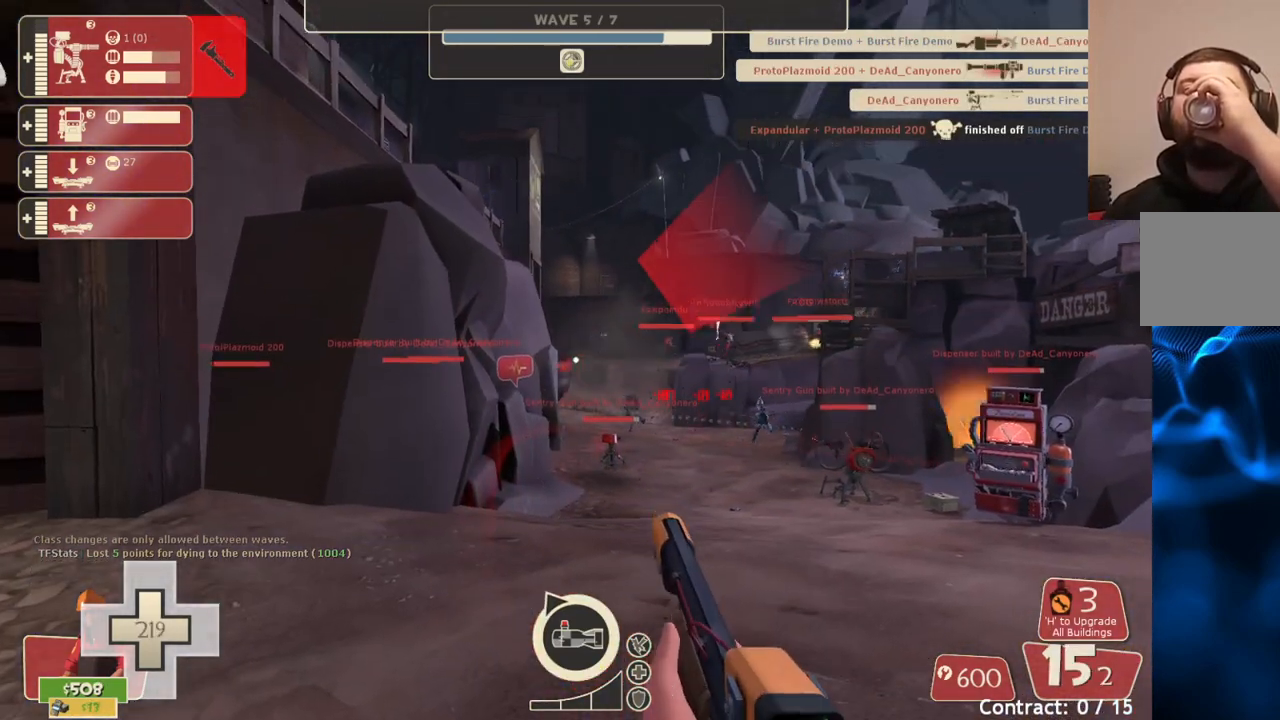
{"buttons": [], "left_stick": "center", "right_stick": "center", "events": [[67, "R2", "up"], [350, "SQUARE", "down"], [467, "SQUARE", "up"]]}
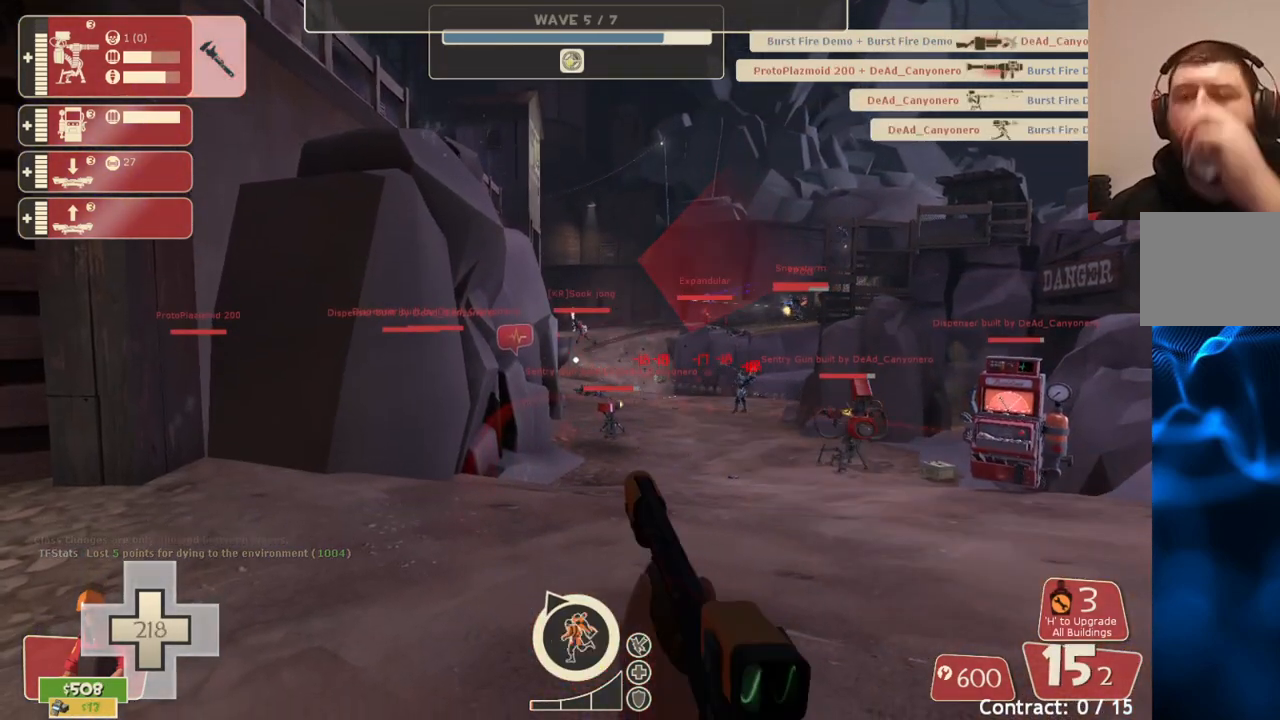
{"buttons": ["SQUARE"], "left_stick": "center", "right_stick": "center", "events": [[83, "SQUARE", "down"], [183, "SQUARE", "up"], [250, "SQUARE", "down"], [350, "SQUARE", "up"], [433, "SQUARE", "down"]]}
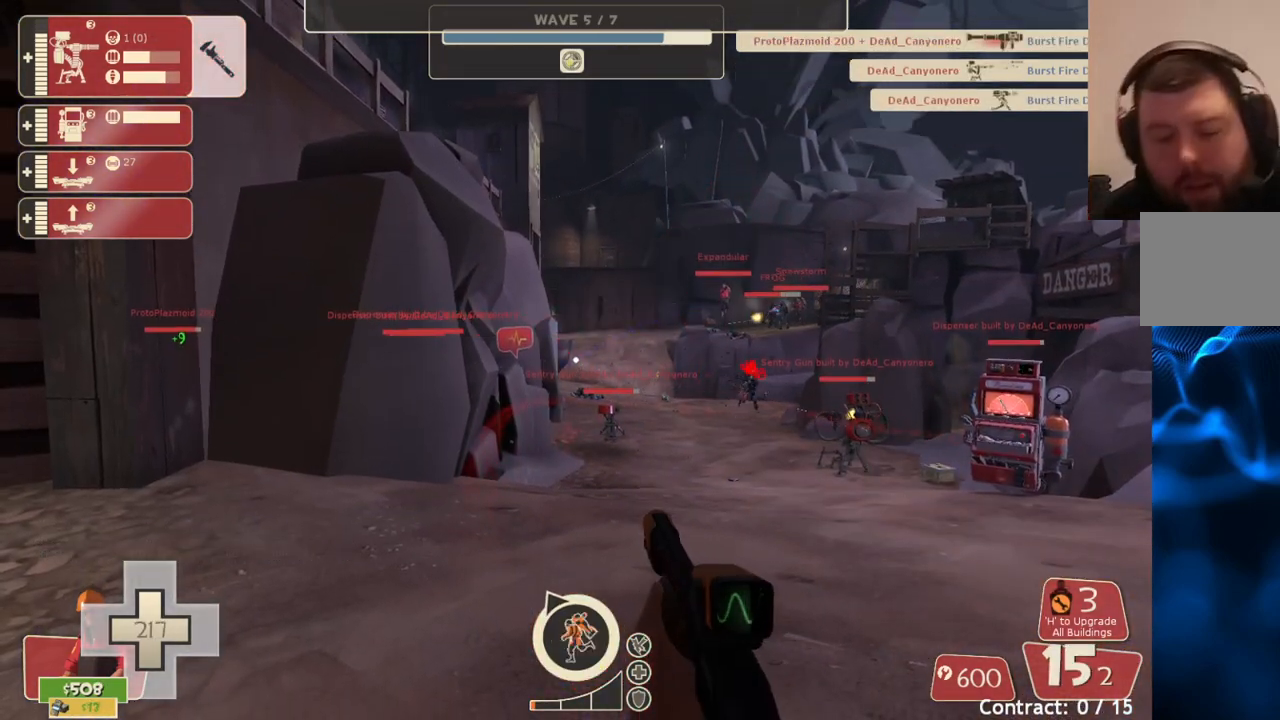
{"buttons": [], "left_stick": "center", "right_stick": "center", "events": [[50, "SQUARE", "up"]]}
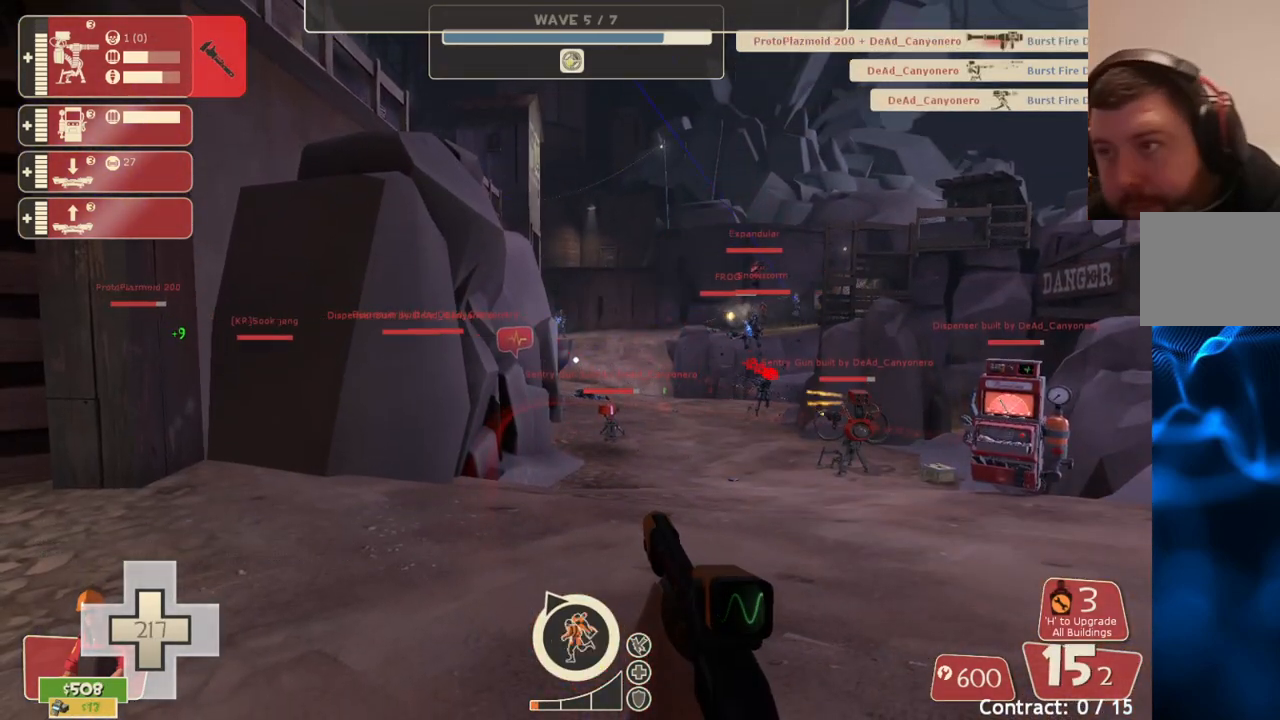
{"buttons": [], "left_stick": "center", "right_stick": "center", "events": [[133, "right_stick", "right"], [250, "right_stick", "center"]]}